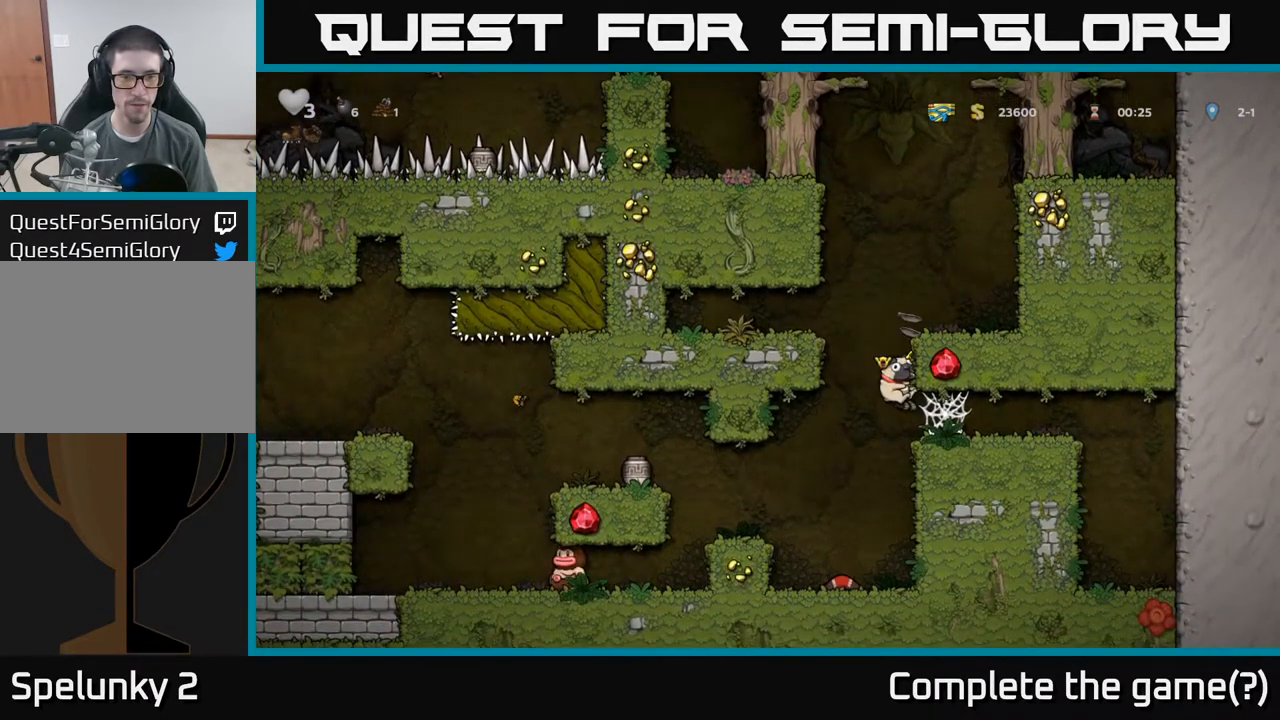
Gameplay with a controller (Xbox layout); each line is a JSON object with the inputs held at the frame after it. "events" lists button and stick changes between this image and that frame as [ms after this image, input, new state], when the widget could be followed in between. Not read: L3 R3 right_stick.
{"buttons": [], "left_stick": "left", "events": [[83, "left_stick", "left"], [150, "left_stick", "center"], [333, "left_stick", "left"], [367, "A", "down"], [500, "A", "up"]]}
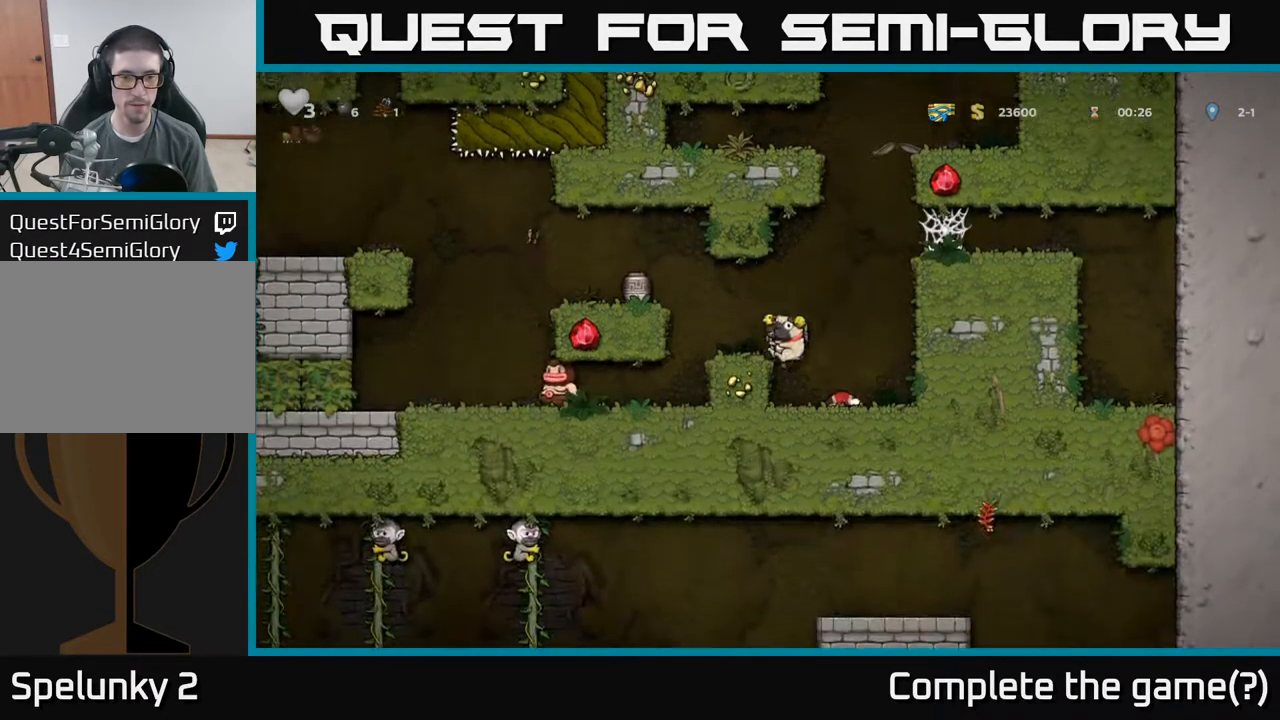
{"buttons": [], "left_stick": "up-right", "events": [[67, "left_stick", "center"], [317, "A", "down"], [350, "left_stick", "left"], [483, "A", "up"], [500, "left_stick", "up-right"]]}
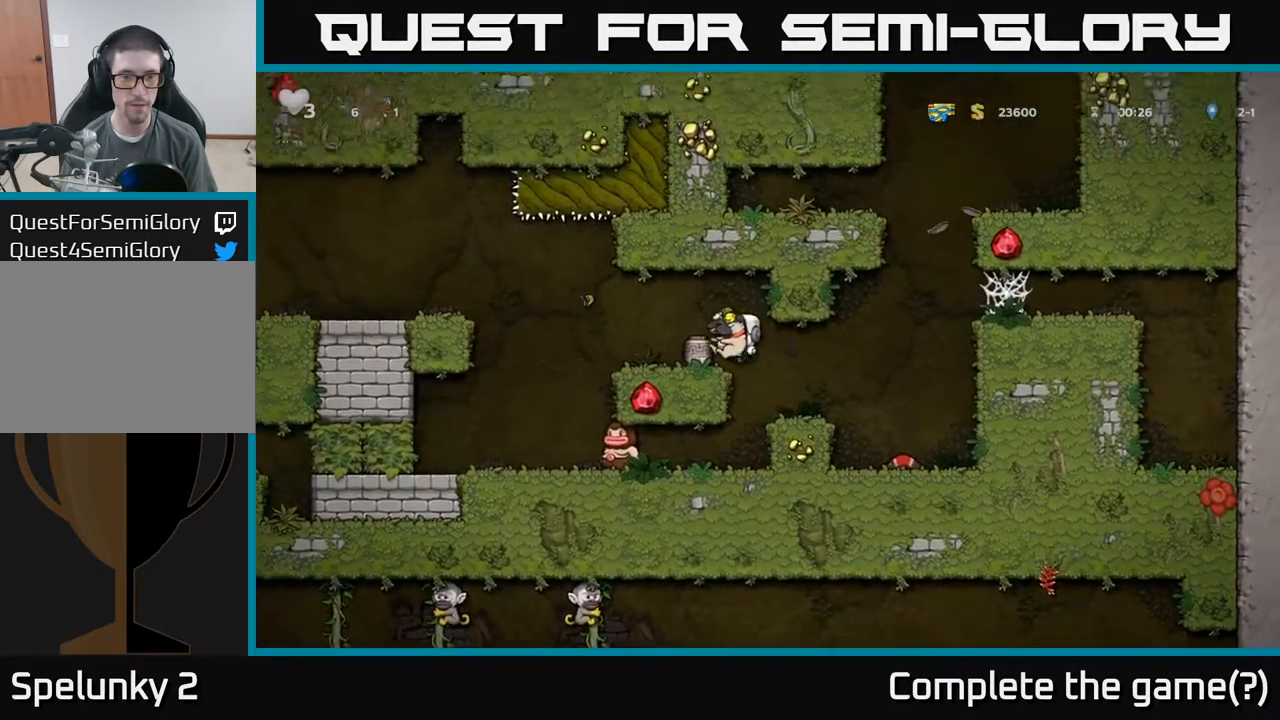
{"buttons": [], "left_stick": "center"}
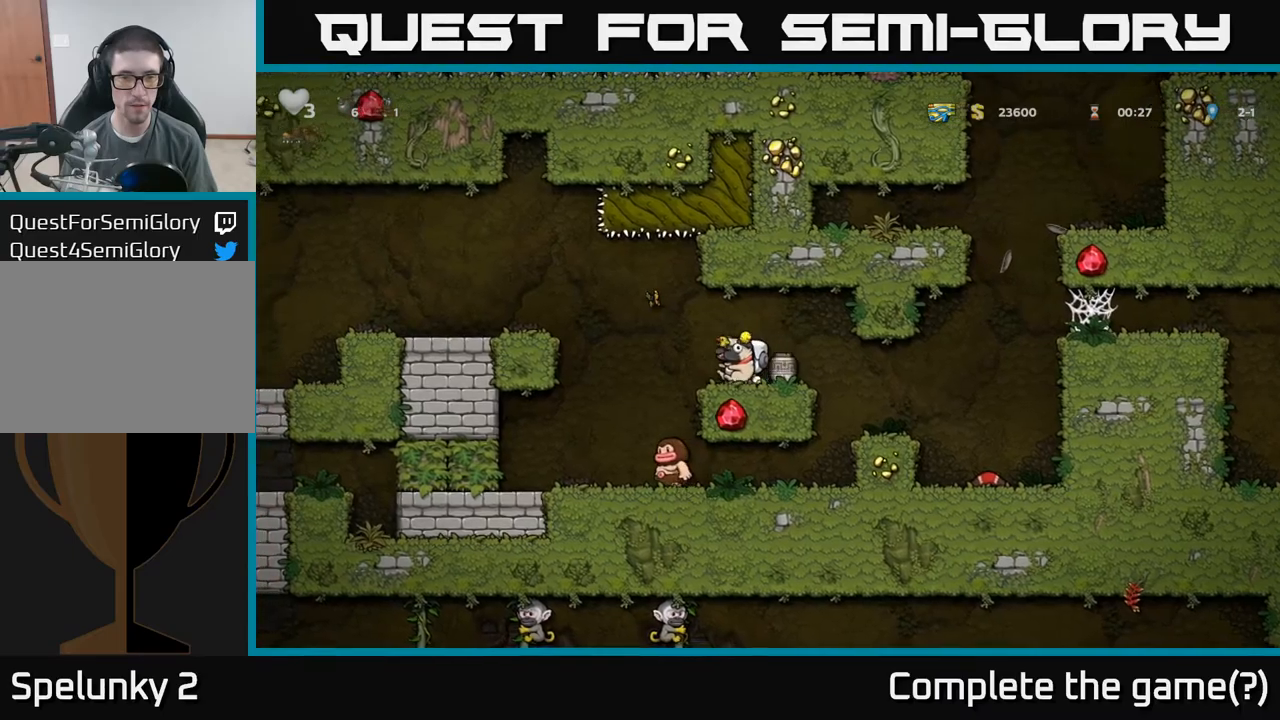
{"buttons": ["X"], "left_stick": "down", "events": [[84, "left_stick", "down"], [167, "X", "down"], [234, "X", "up"], [250, "left_stick", "right"], [434, "left_stick", "down"], [467, "X", "down"]]}
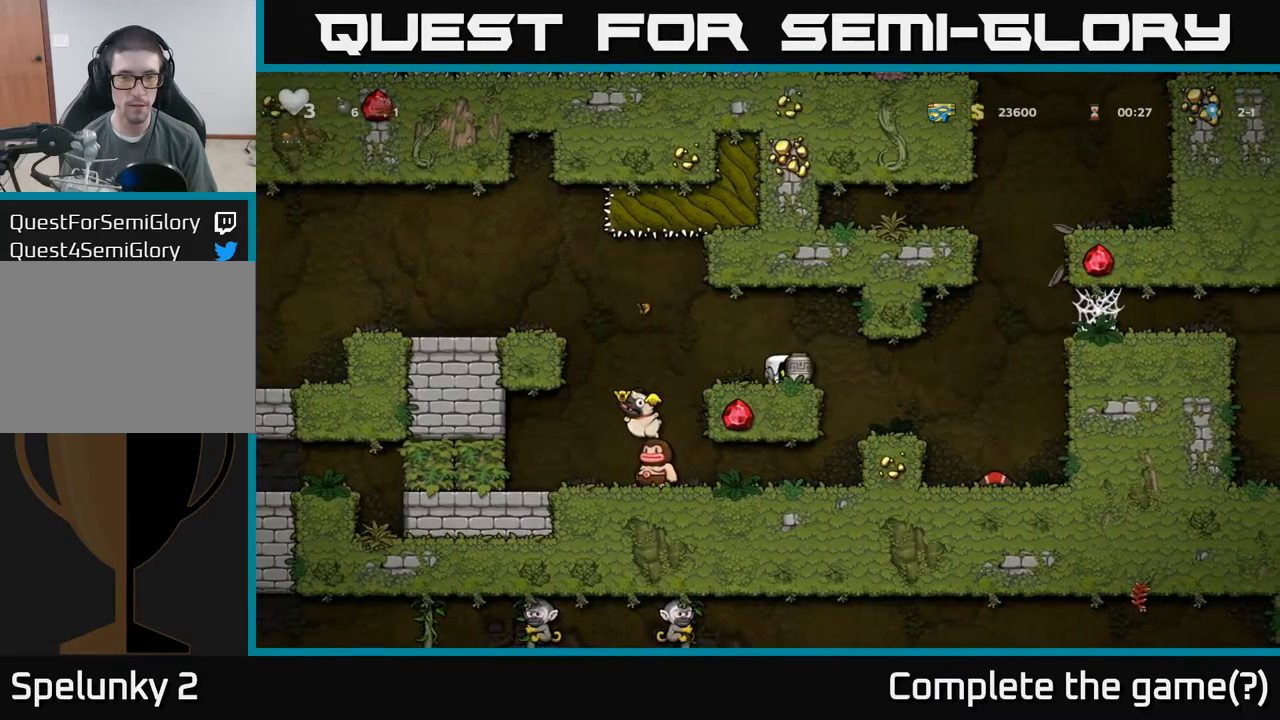
{"buttons": [], "left_stick": "center", "events": [[34, "X", "up"], [50, "left_stick", "left"], [100, "A", "down"], [184, "A", "up"], [434, "left_stick", "center"]]}
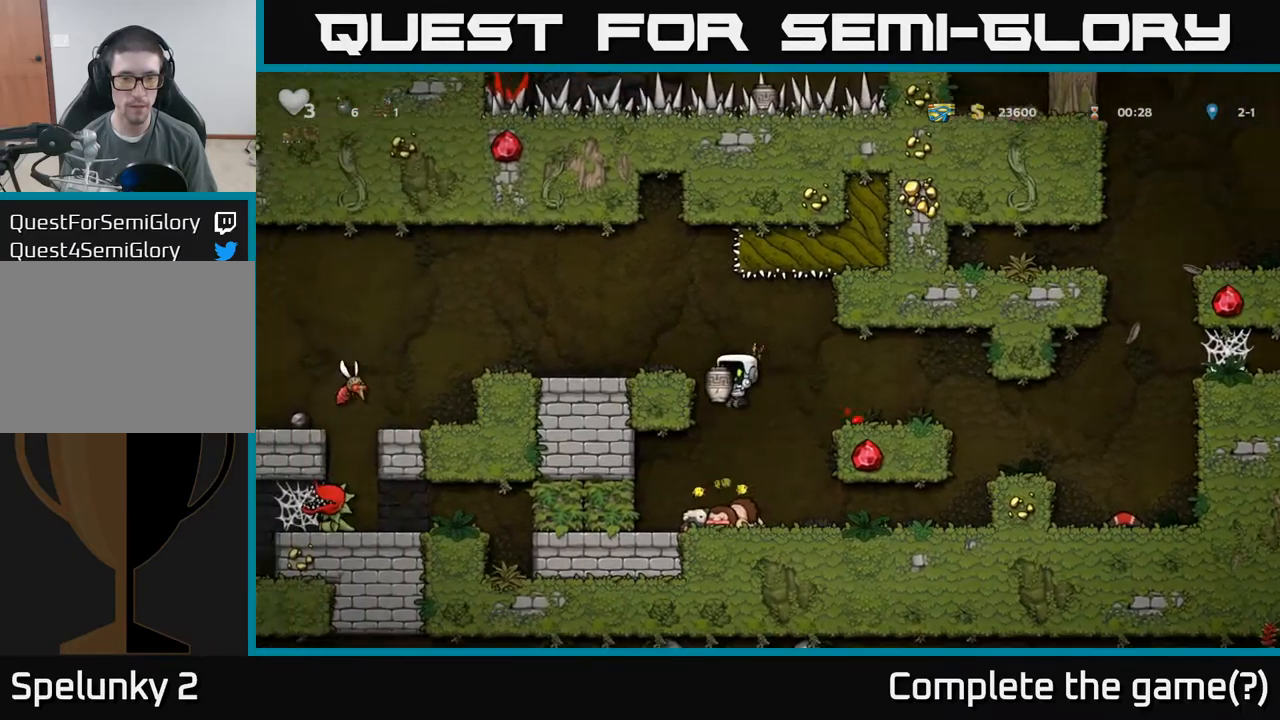
{"buttons": [], "left_stick": "center", "events": [[84, "left_stick", "right"], [317, "left_stick", "center"], [384, "X", "down"], [450, "X", "up"]]}
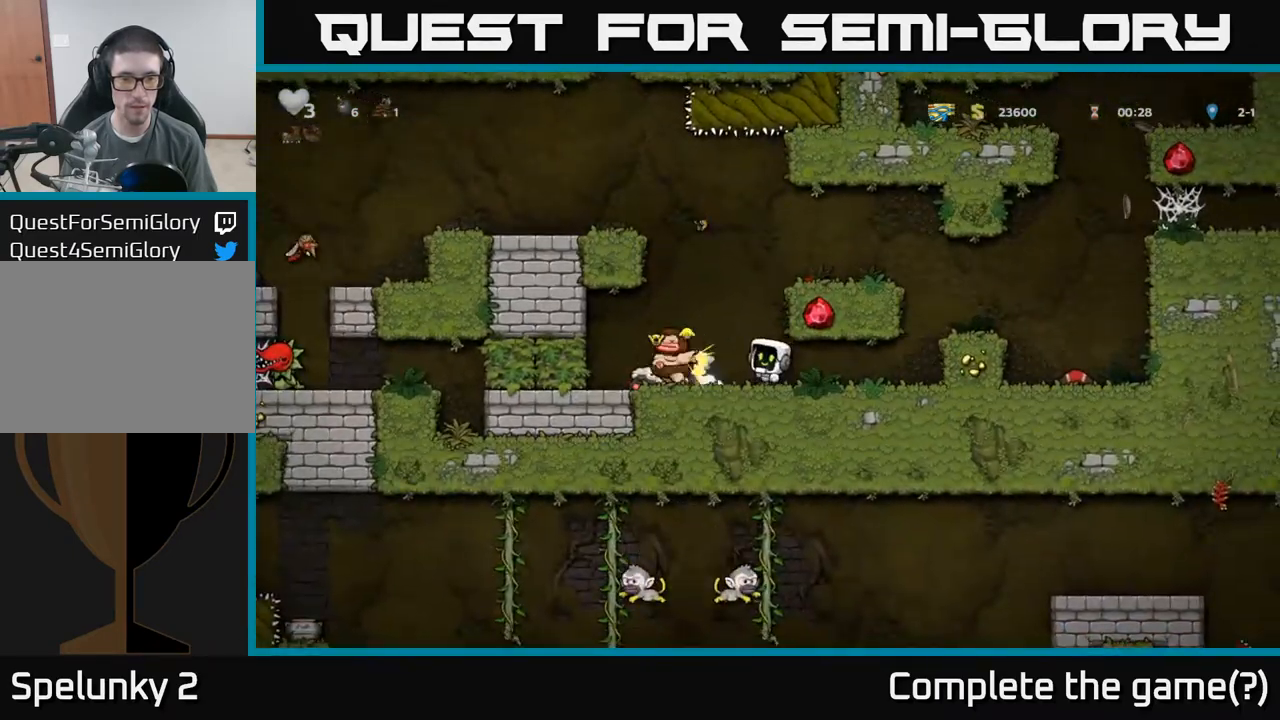
{"buttons": [], "left_stick": "down", "events": [[267, "left_stick", "right"], [467, "left_stick", "down"]]}
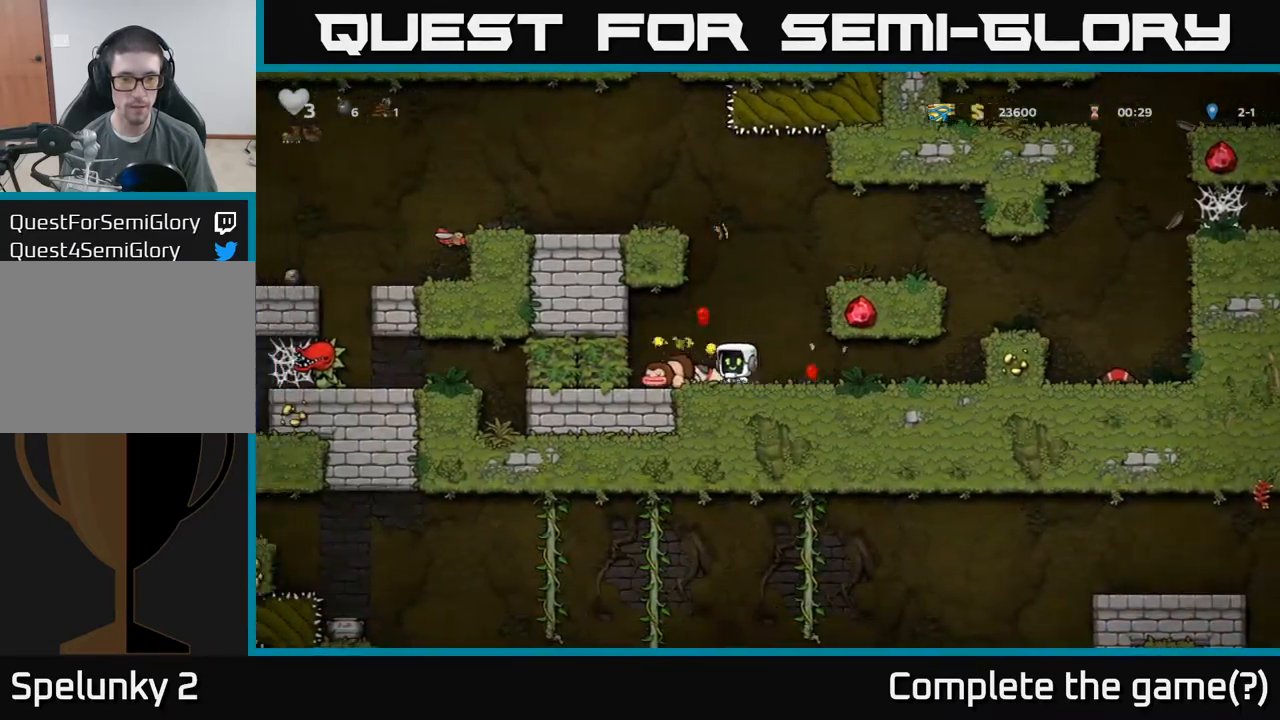
{"buttons": ["X"], "left_stick": "down", "events": [[17, "X", "down"], [100, "X", "up"], [117, "left_stick", "right"], [250, "left_stick", "left"], [400, "left_stick", "down"], [467, "X", "down"]]}
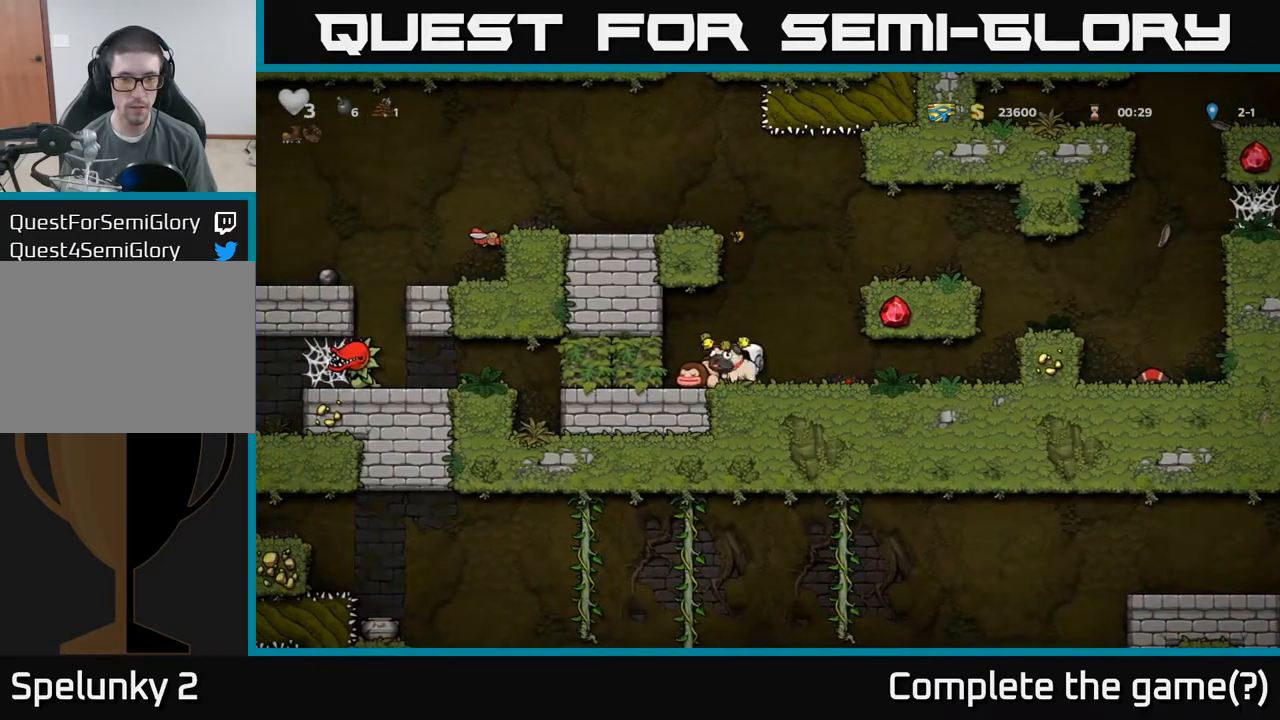
{"buttons": [], "left_stick": "right", "events": [[34, "X", "up"], [84, "left_stick", "right"], [217, "A", "down"], [384, "A", "up"]]}
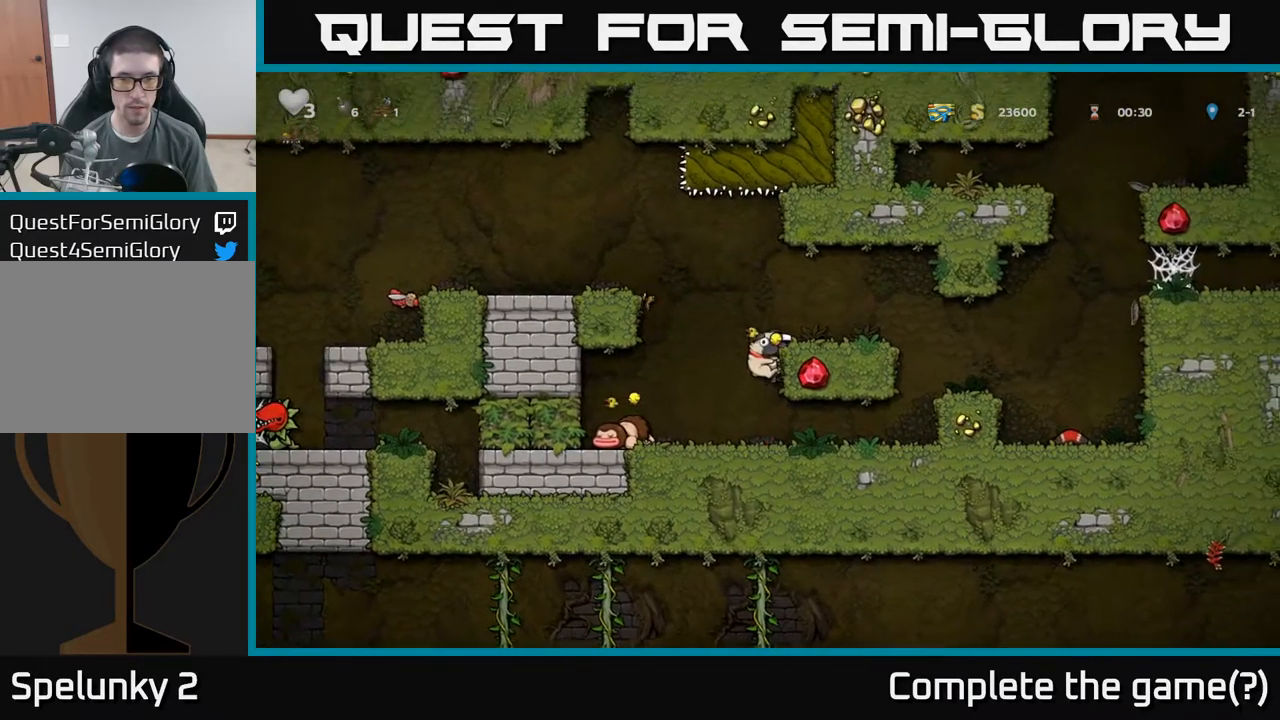
{"buttons": [], "left_stick": "left", "events": [[67, "A", "down"], [184, "A", "up"], [300, "left_stick", "center"], [384, "left_stick", "left"]]}
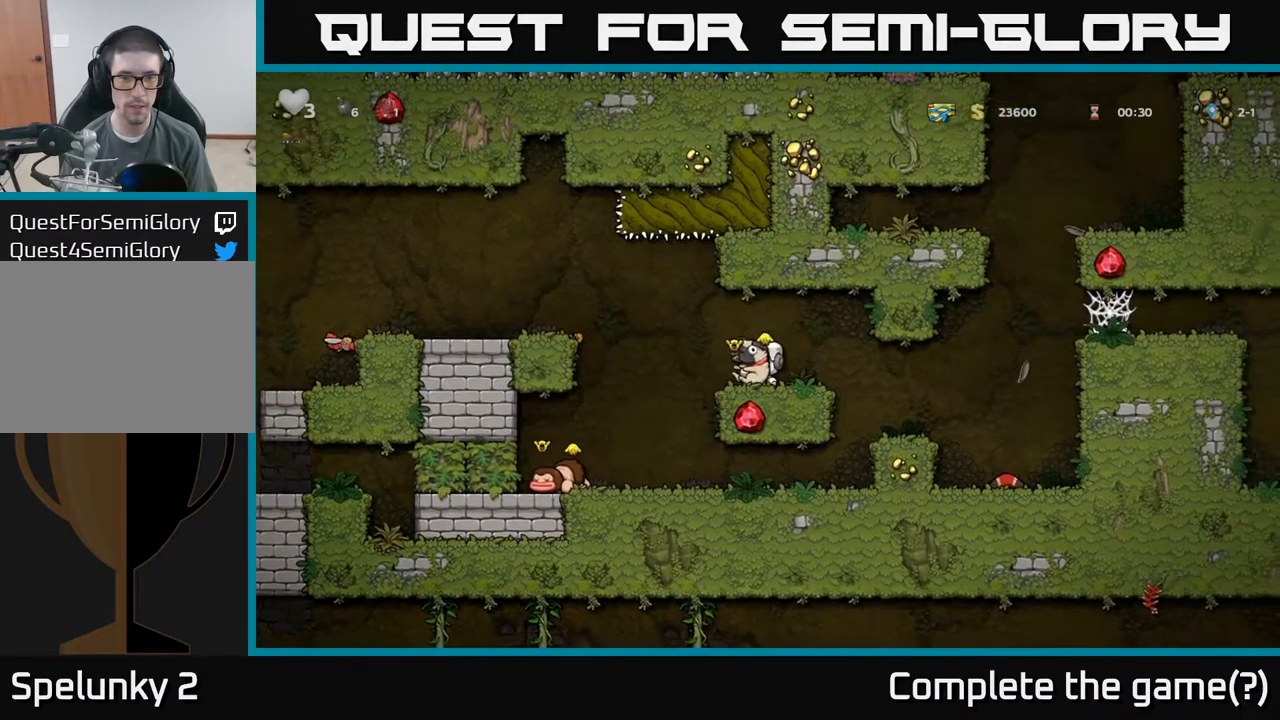
{"buttons": [], "left_stick": "left", "events": [[67, "A", "down"], [267, "A", "up"]]}
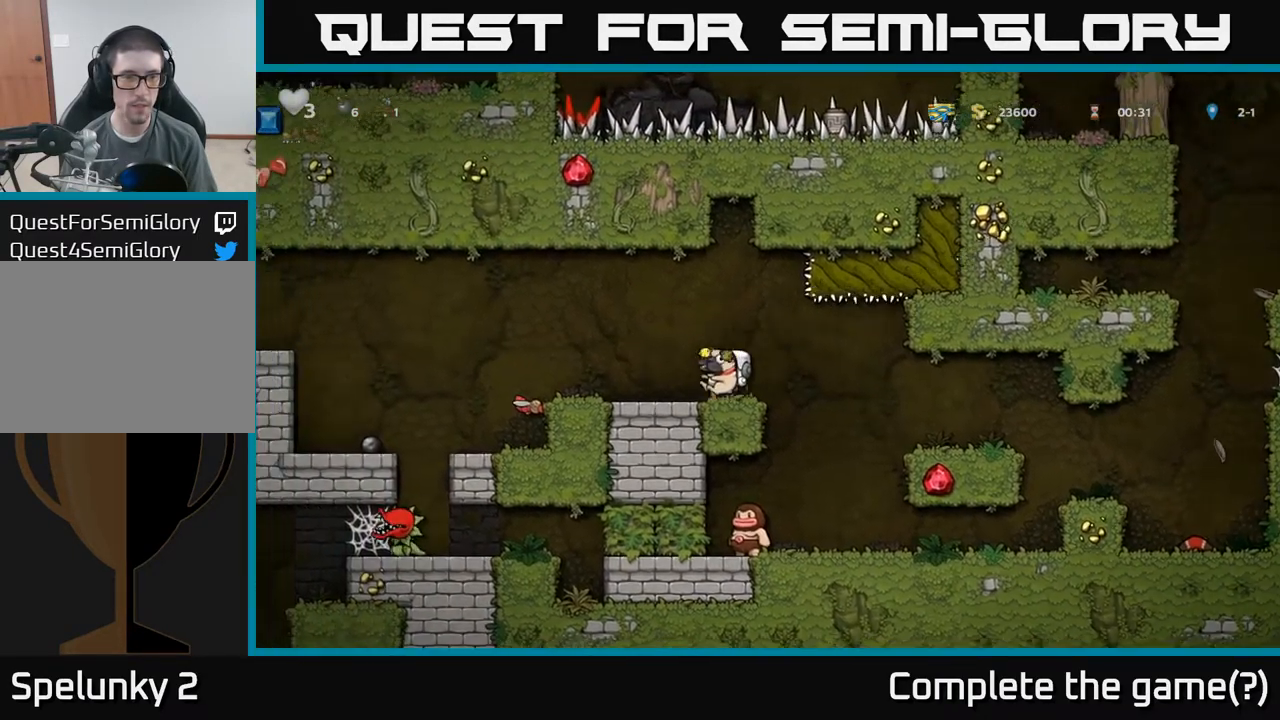
{"buttons": [], "left_stick": "center", "events": [[84, "left_stick", "center"]]}
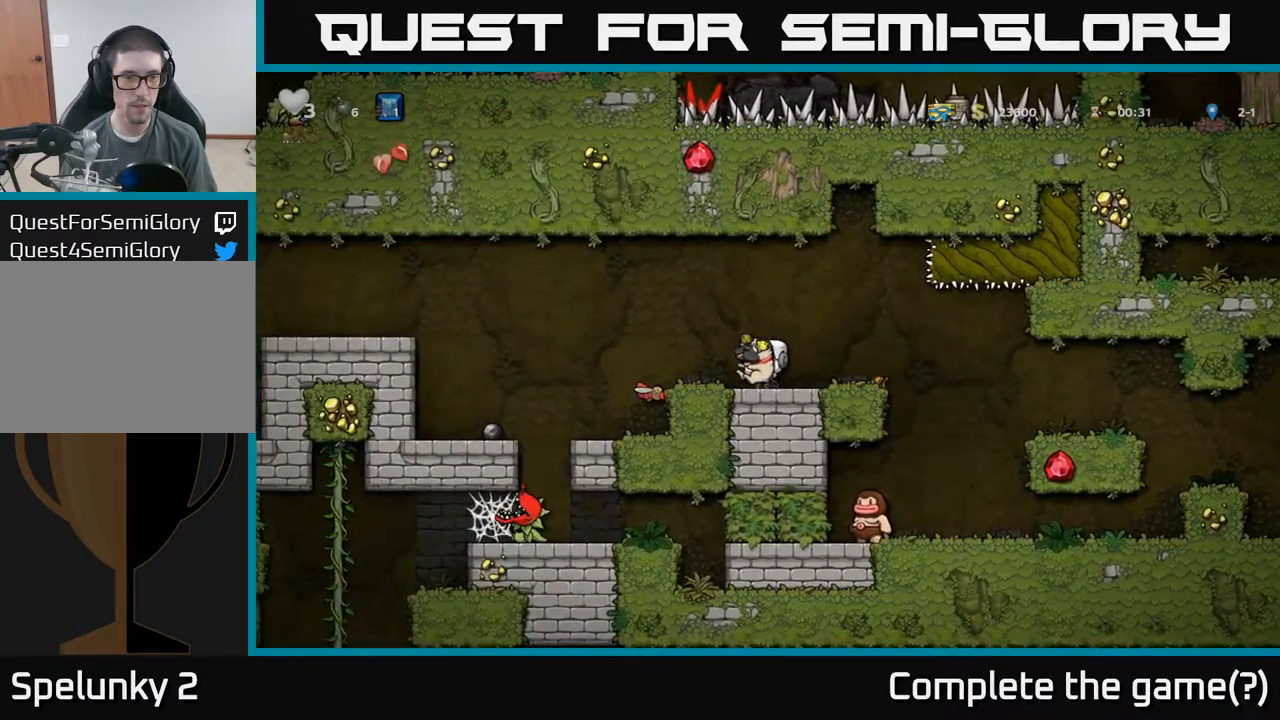
{"buttons": [], "left_stick": "center", "events": [[67, "A", "down"], [67, "left_stick", "left"], [167, "A", "up"], [300, "left_stick", "center"]]}
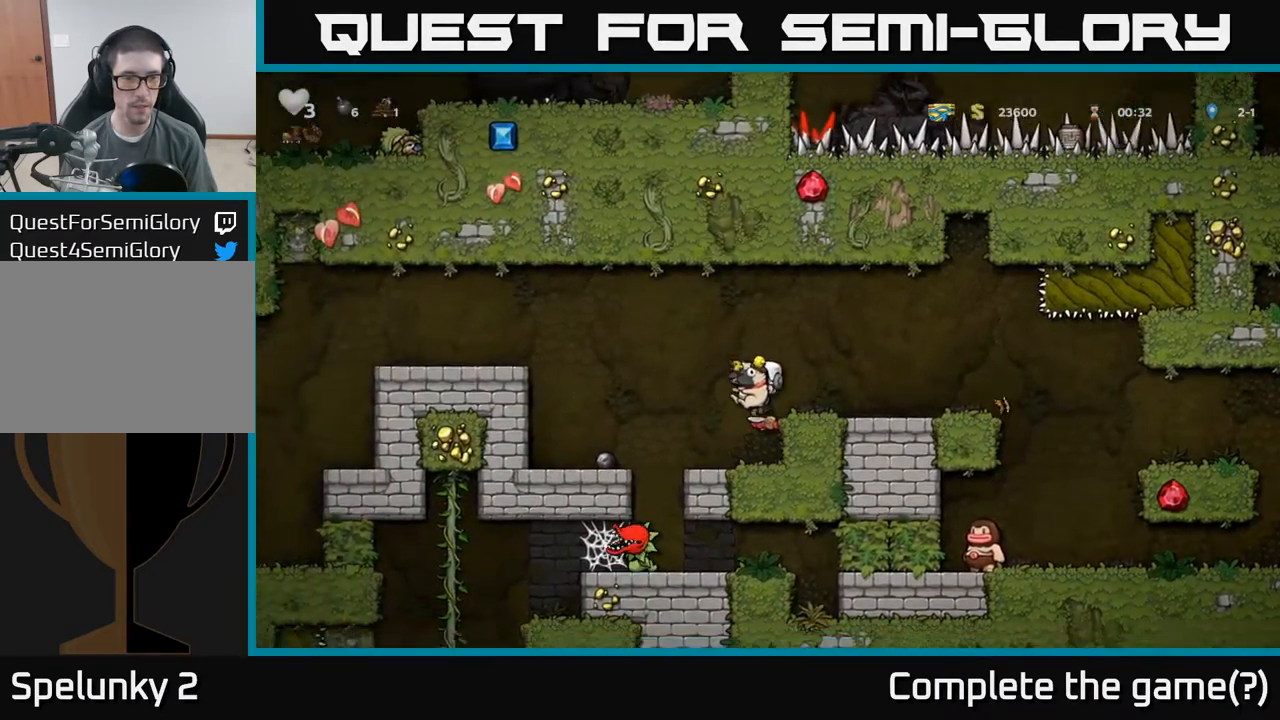
{"buttons": [], "left_stick": "left", "events": [[168, "left_stick", "left"]]}
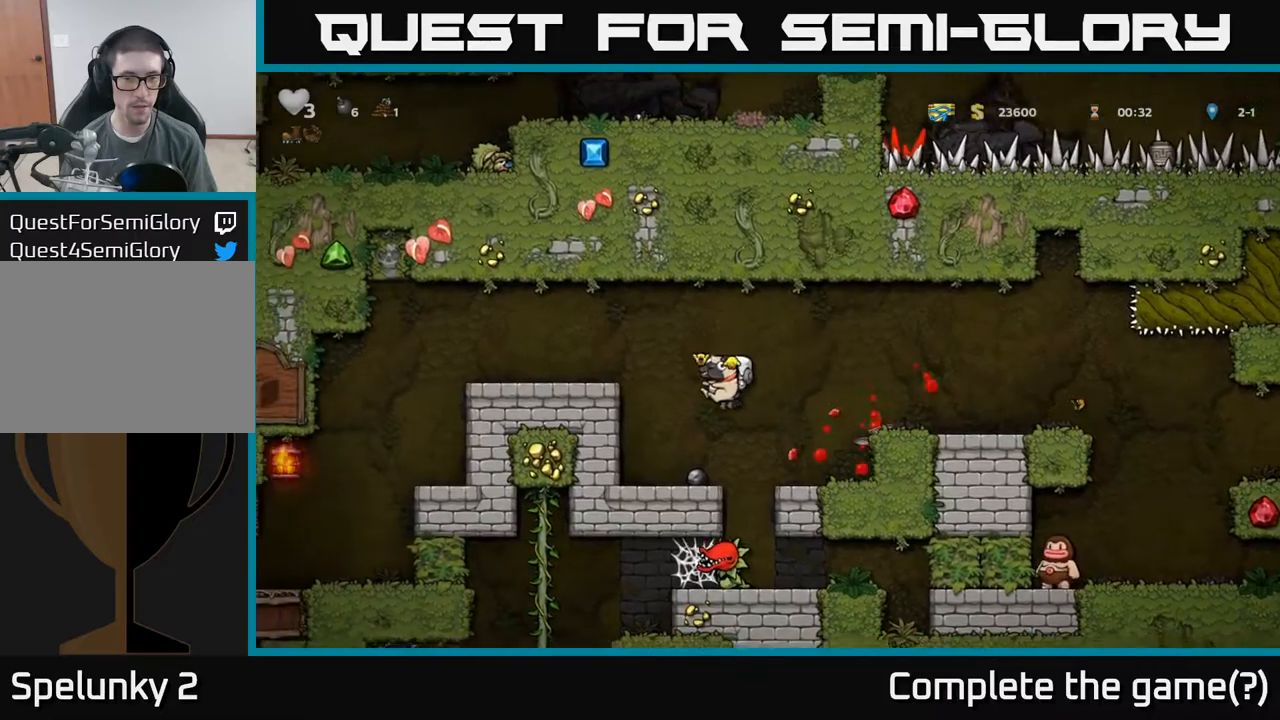
{"buttons": [], "left_stick": "left", "events": [[100, "left_stick", "center"], [217, "A", "down"], [250, "left_stick", "left"], [400, "A", "up"]]}
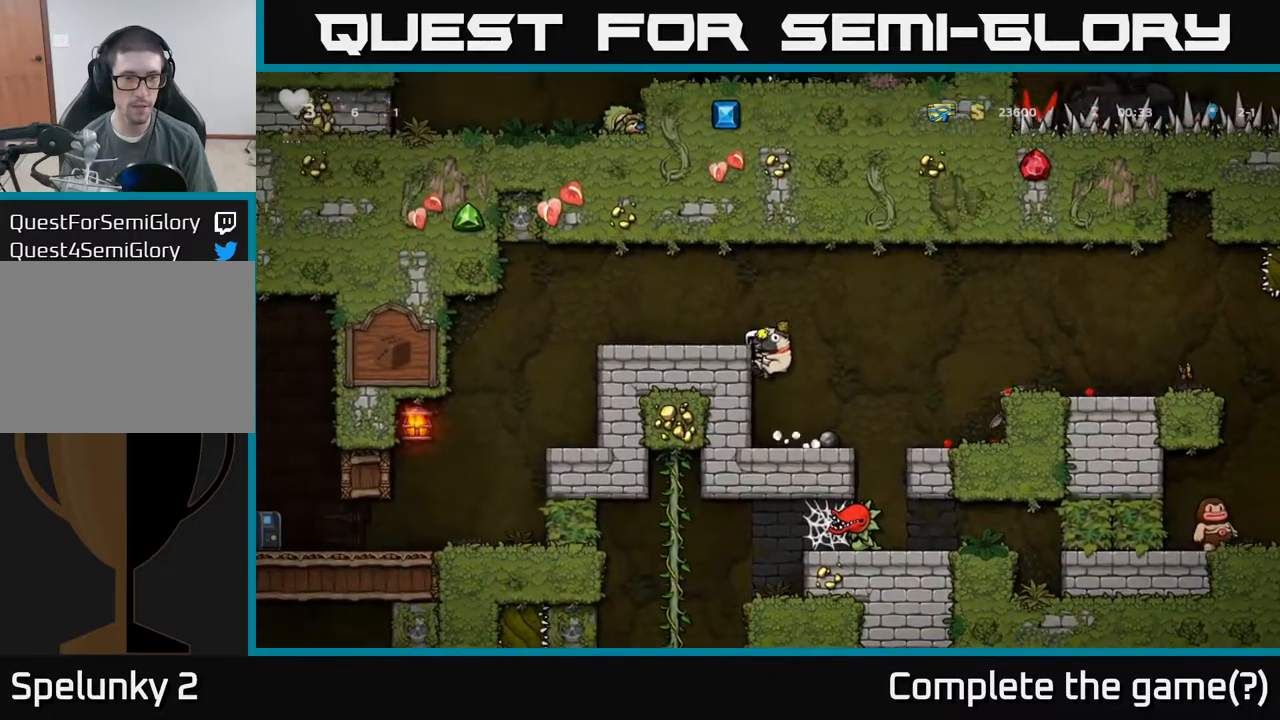
{"buttons": [], "left_stick": "left", "events": [[34, "A", "down"], [167, "A", "up"]]}
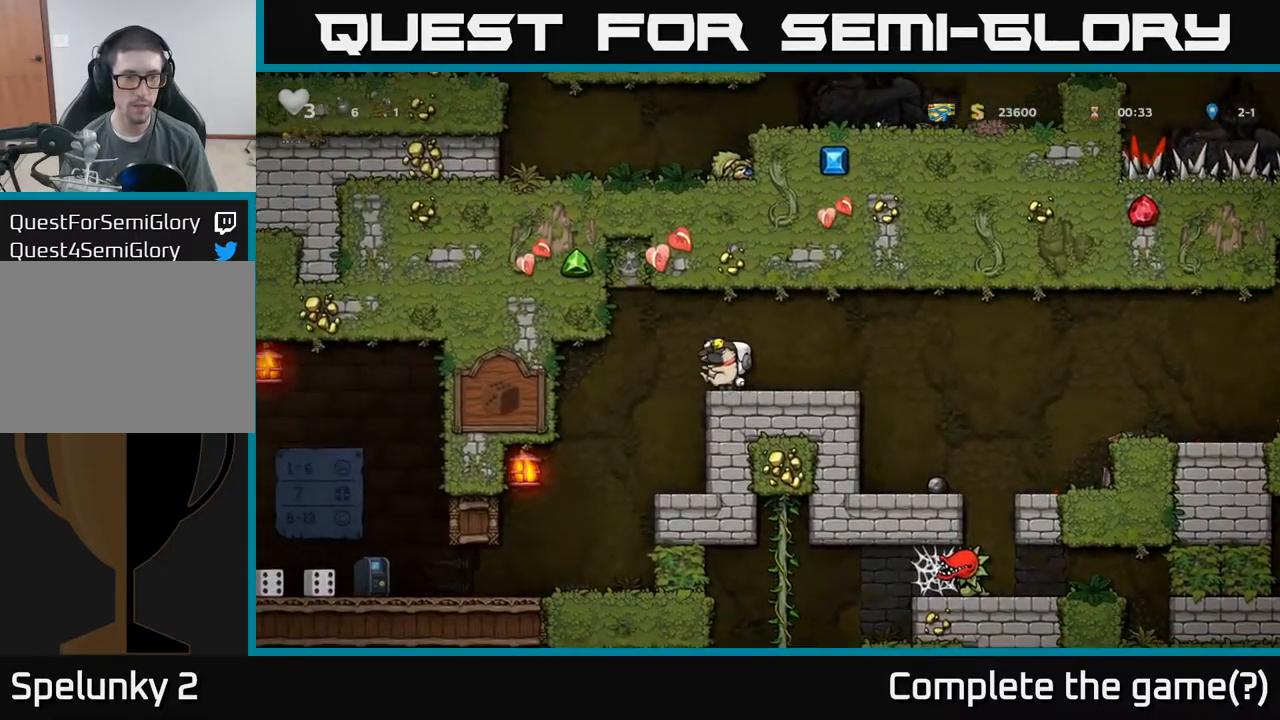
{"buttons": [], "left_stick": "right", "events": [[84, "left_stick", "center"], [384, "left_stick", "right"]]}
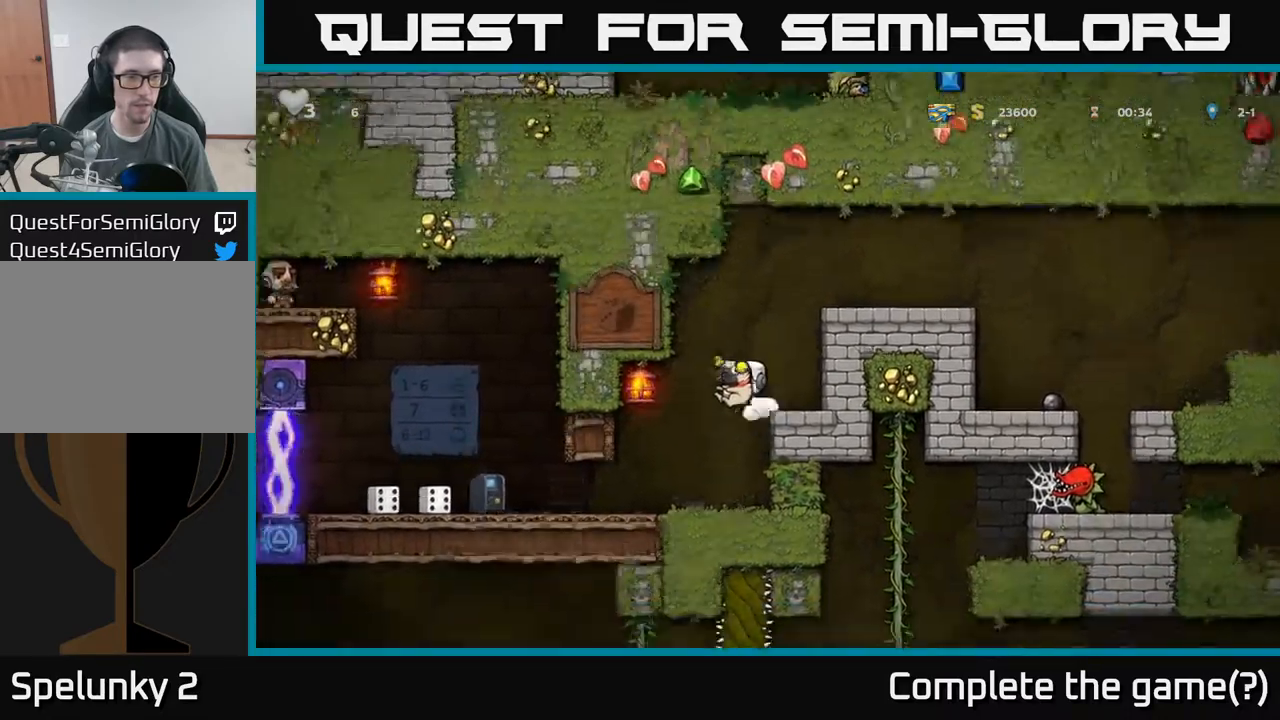
{"buttons": [], "left_stick": "center", "events": [[150, "left_stick", "center"]]}
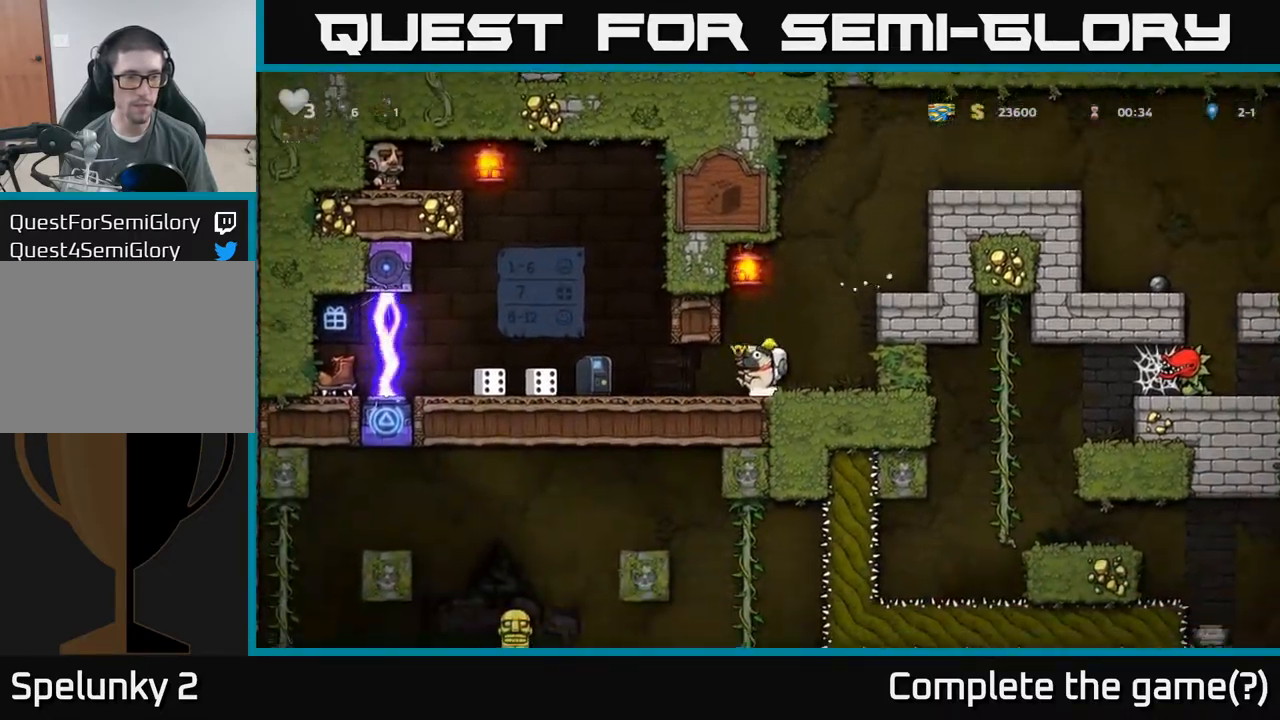
{"buttons": [], "left_stick": "left", "events": [[200, "left_stick", "right"], [317, "left_stick", "left"]]}
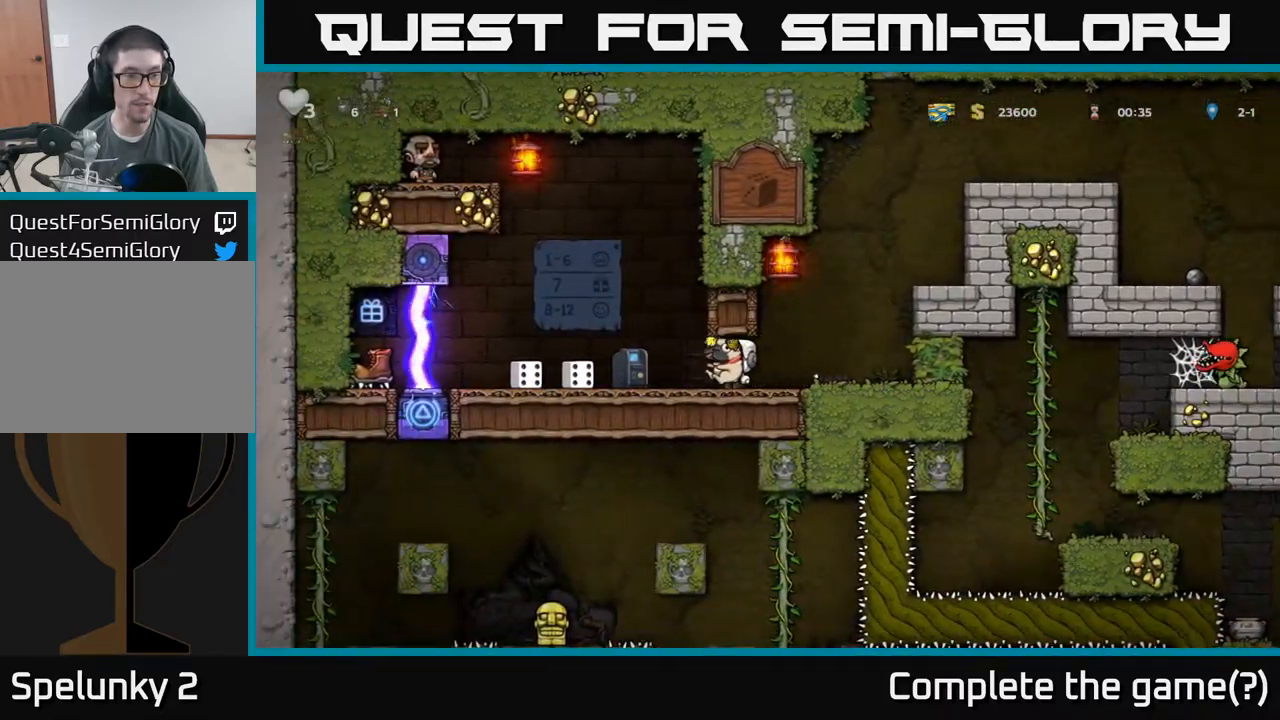
{"buttons": [], "left_stick": "center", "events": [[50, "left_stick", "center"]]}
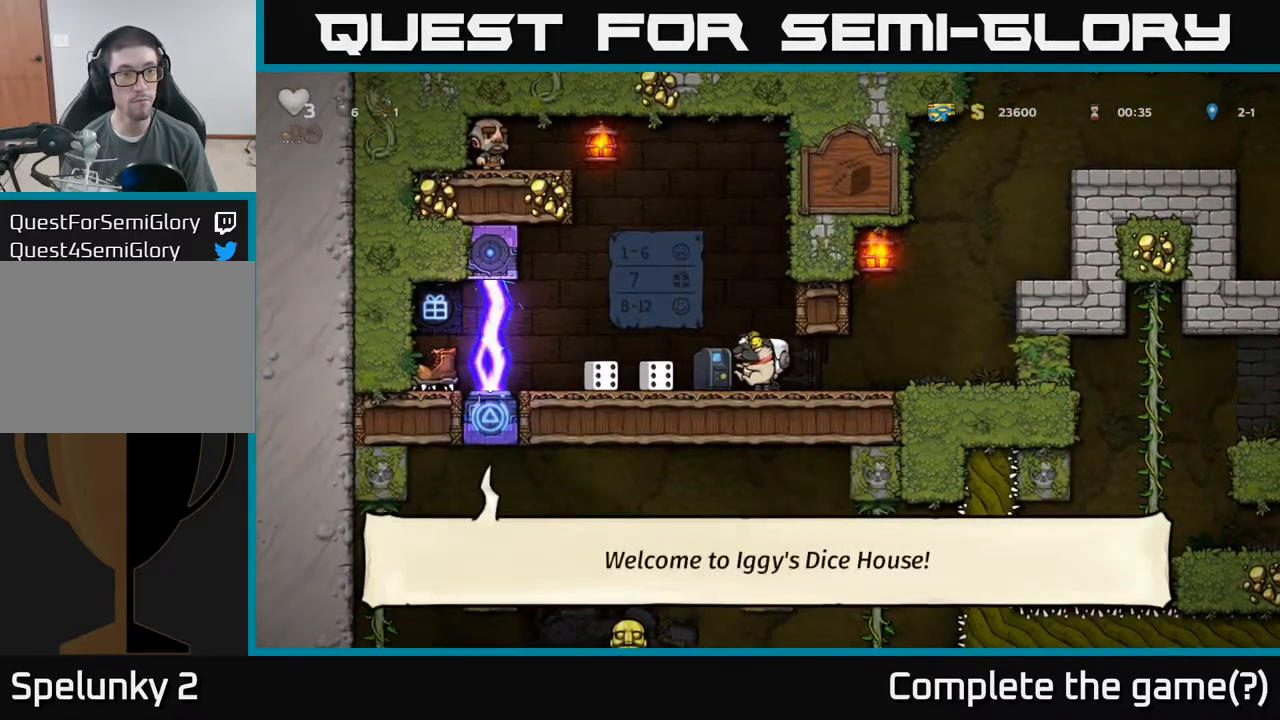
{"buttons": ["A"], "left_stick": "right", "events": [[34, "left_stick", "right"], [384, "A", "down"]]}
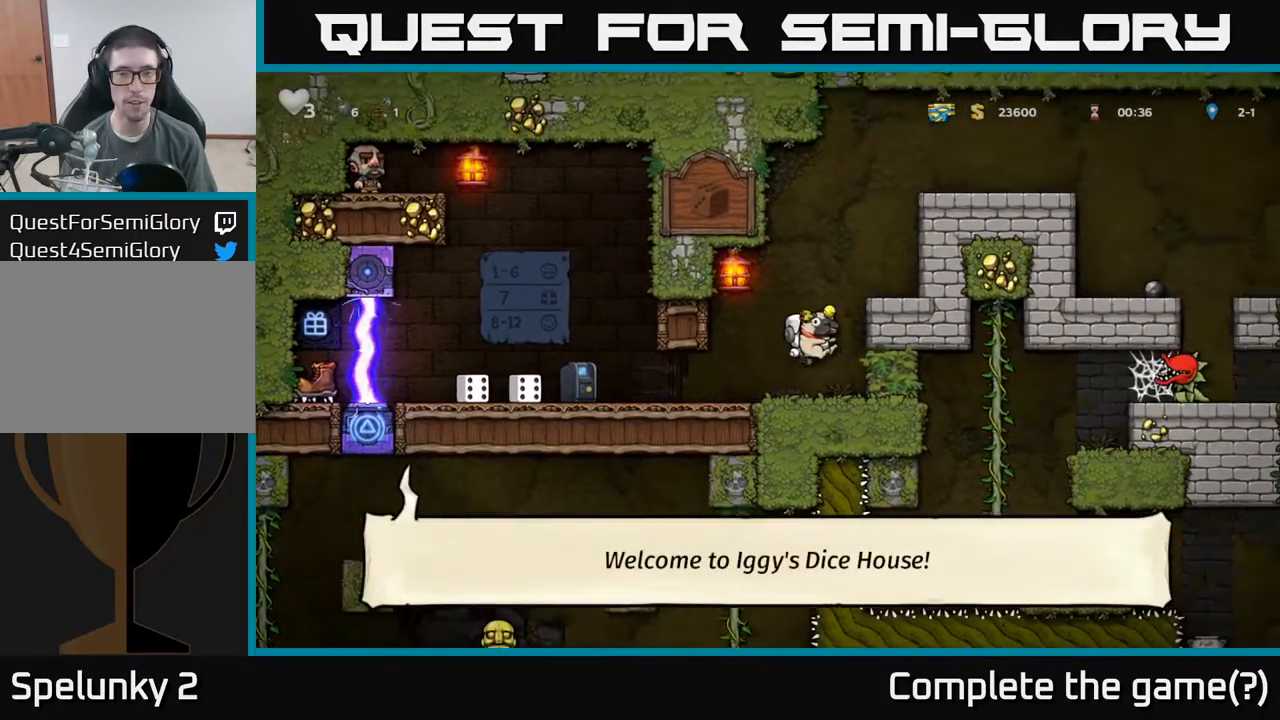
{"buttons": [], "left_stick": "right", "events": [[34, "A", "up"], [200, "A", "down"], [350, "A", "up"]]}
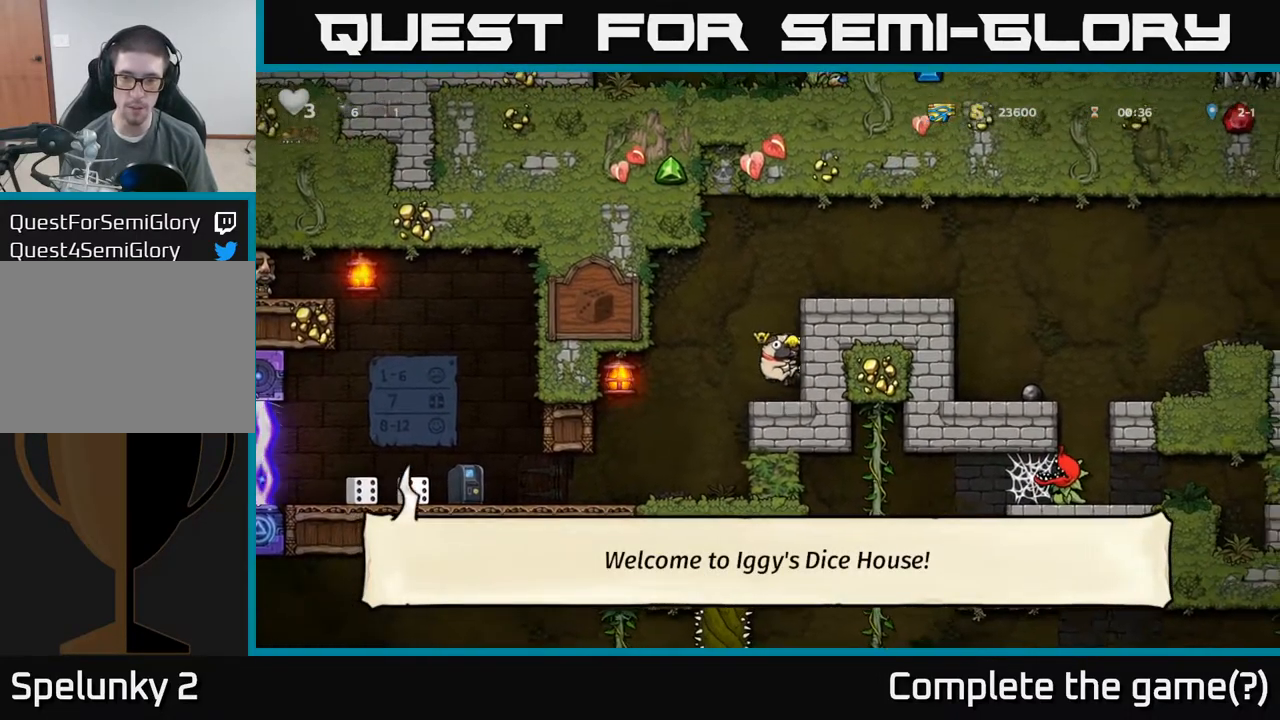
{"buttons": ["A"], "left_stick": "right", "events": [[50, "A", "down"], [200, "A", "up"], [400, "A", "down"]]}
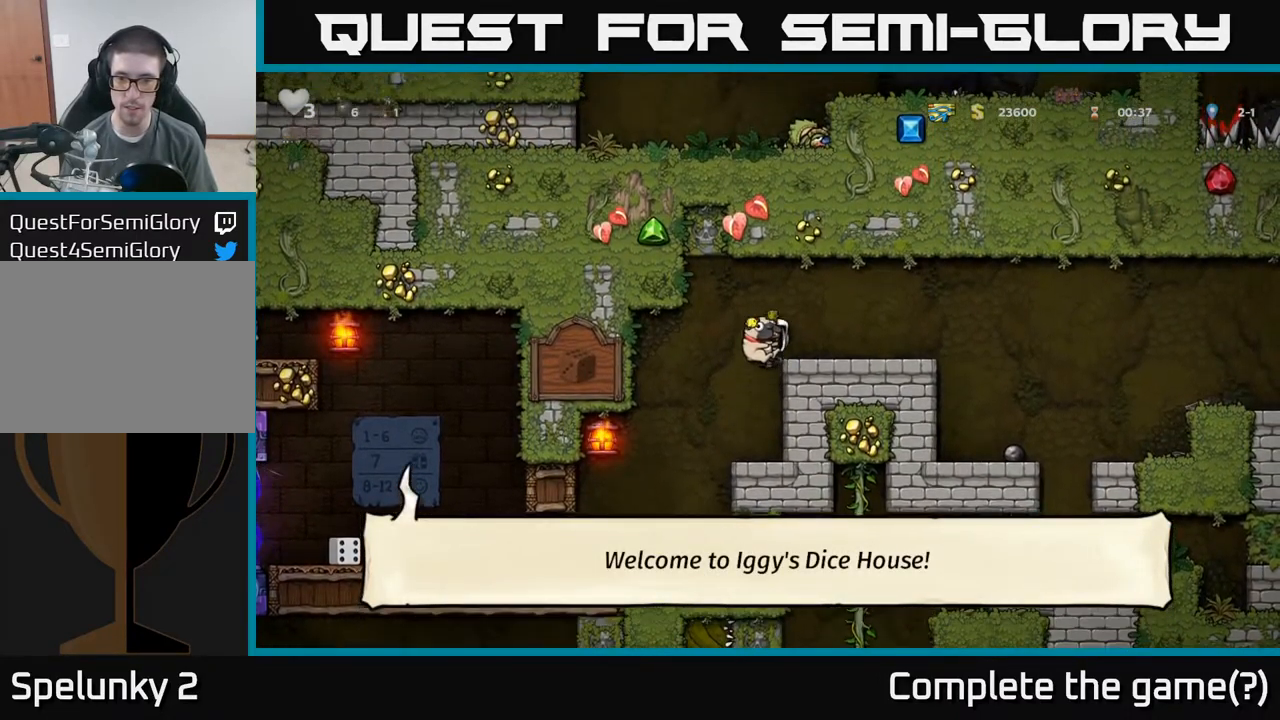
{"buttons": [], "left_stick": "right", "events": [[67, "A", "up"], [400, "A", "down"], [417, "A", "up"]]}
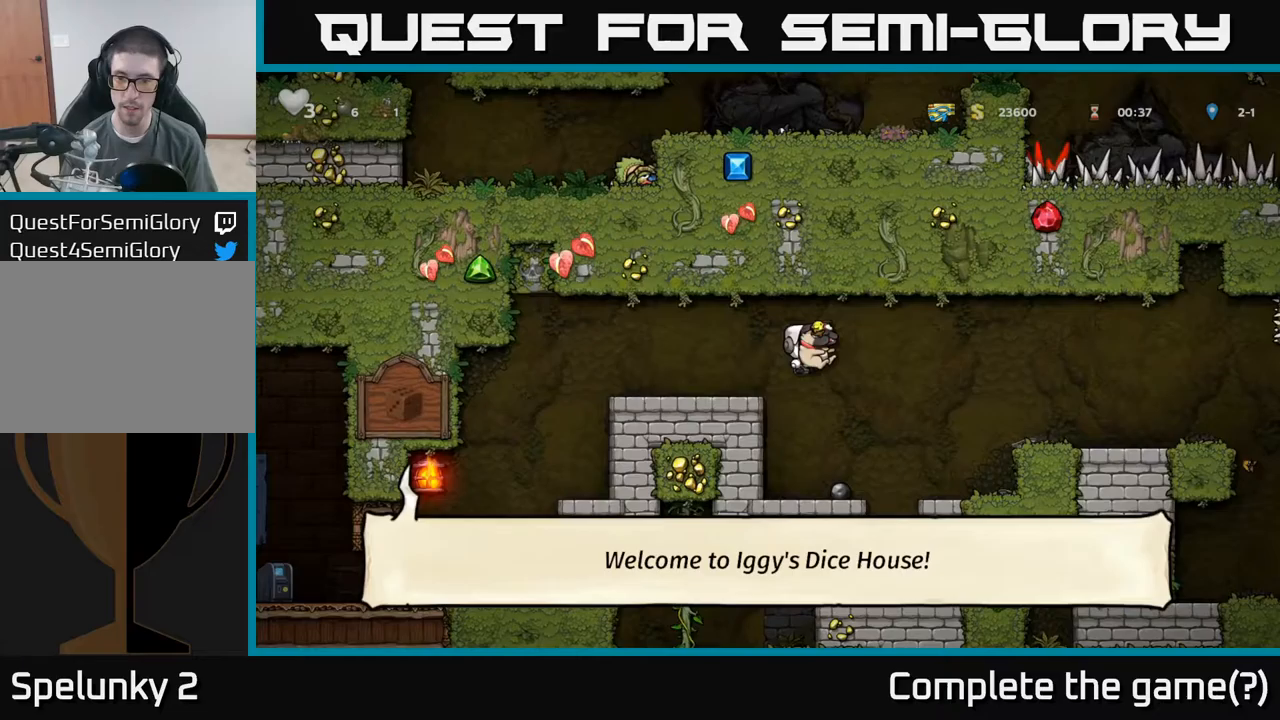
{"buttons": [], "left_stick": "center", "events": [[467, "left_stick", "center"]]}
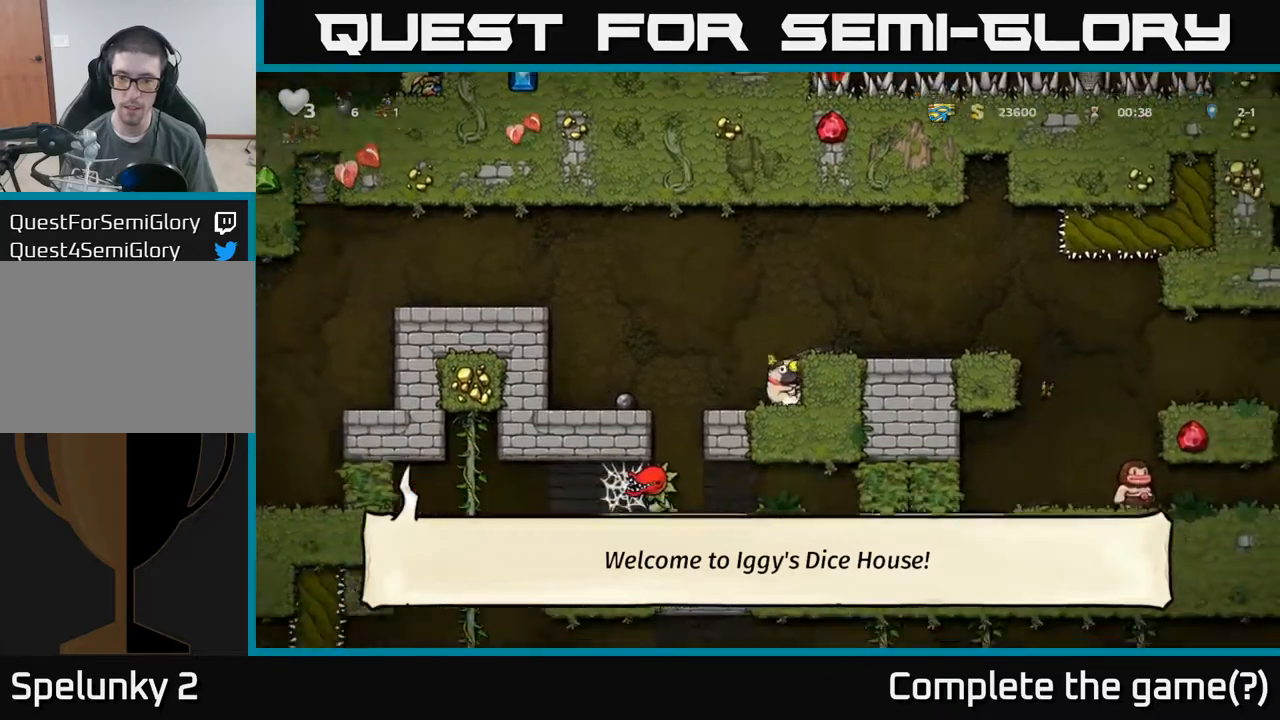
{"buttons": ["A"], "left_stick": "right", "events": [[383, "A", "down"], [450, "left_stick", "right"]]}
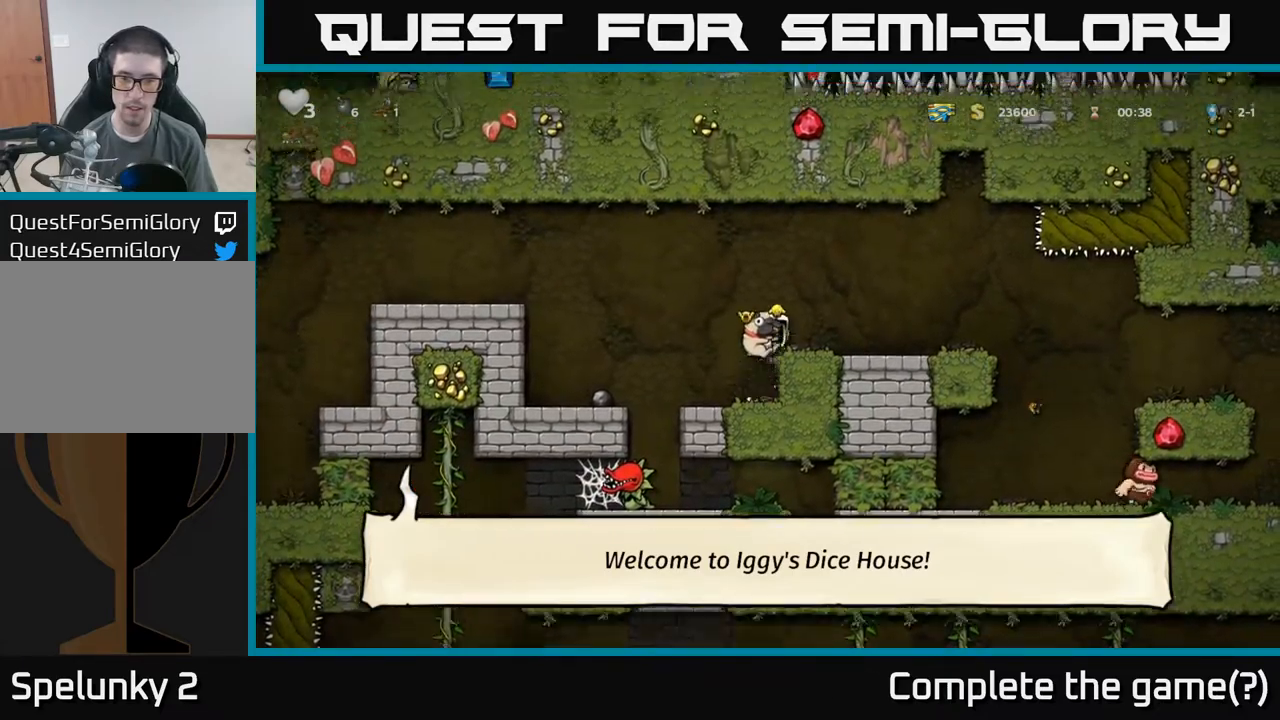
{"buttons": ["X"], "left_stick": "down", "events": [[50, "A", "up"], [150, "left_stick", "center"], [433, "left_stick", "down"], [450, "X", "down"]]}
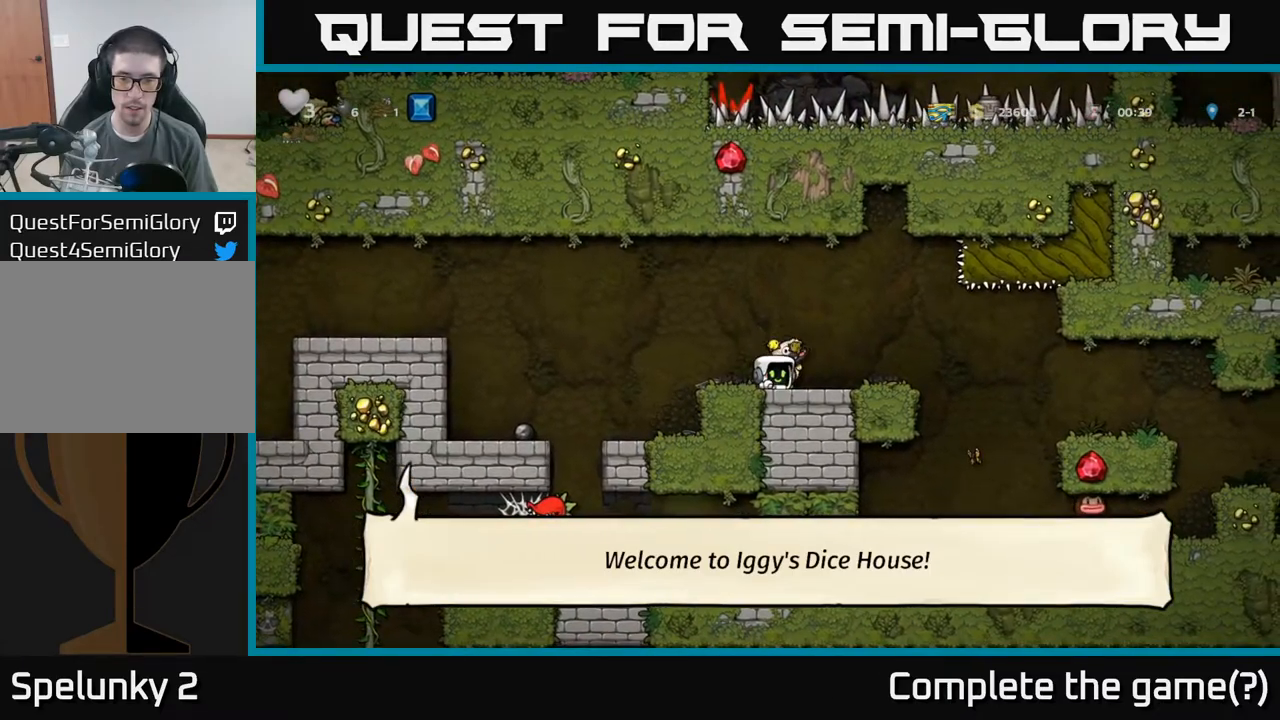
{"buttons": [], "left_stick": "left", "events": [[50, "X", "up"], [67, "left_stick", "right"], [417, "left_stick", "center"], [500, "left_stick", "left"]]}
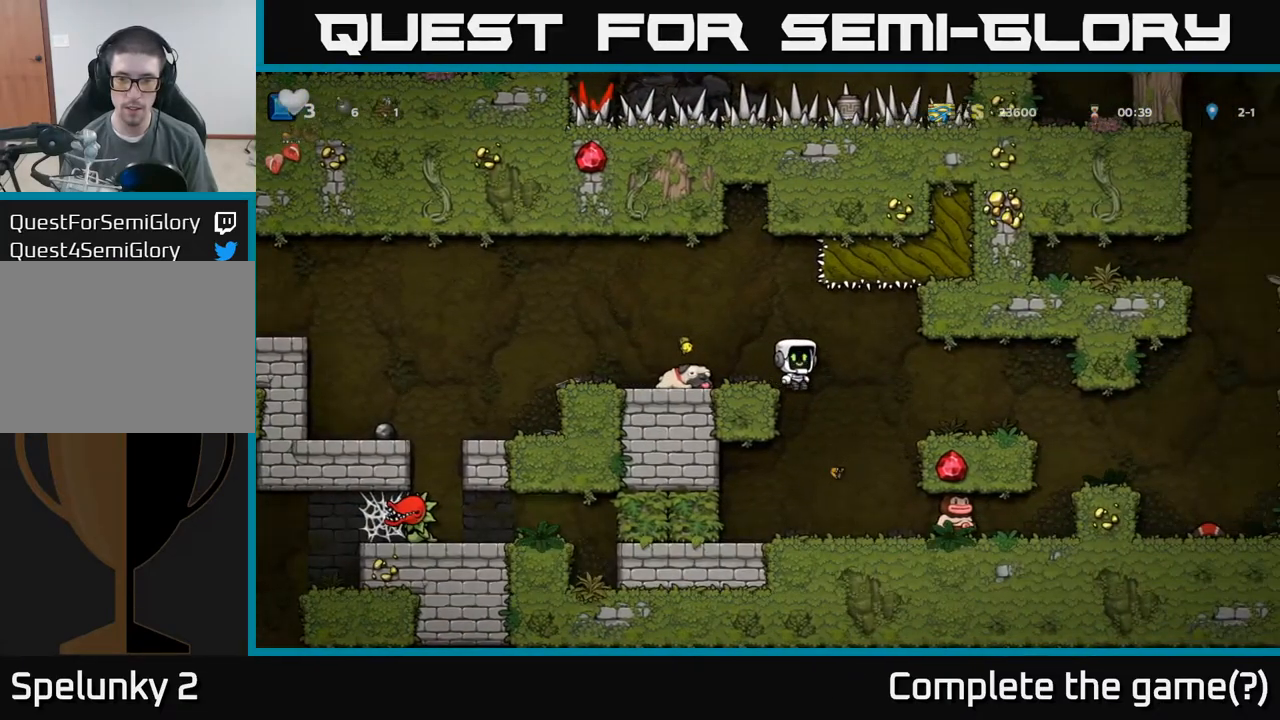
{"buttons": ["A"], "left_stick": "center", "events": [[200, "left_stick", "up-right"], [250, "left_stick", "center"], [417, "A", "down"]]}
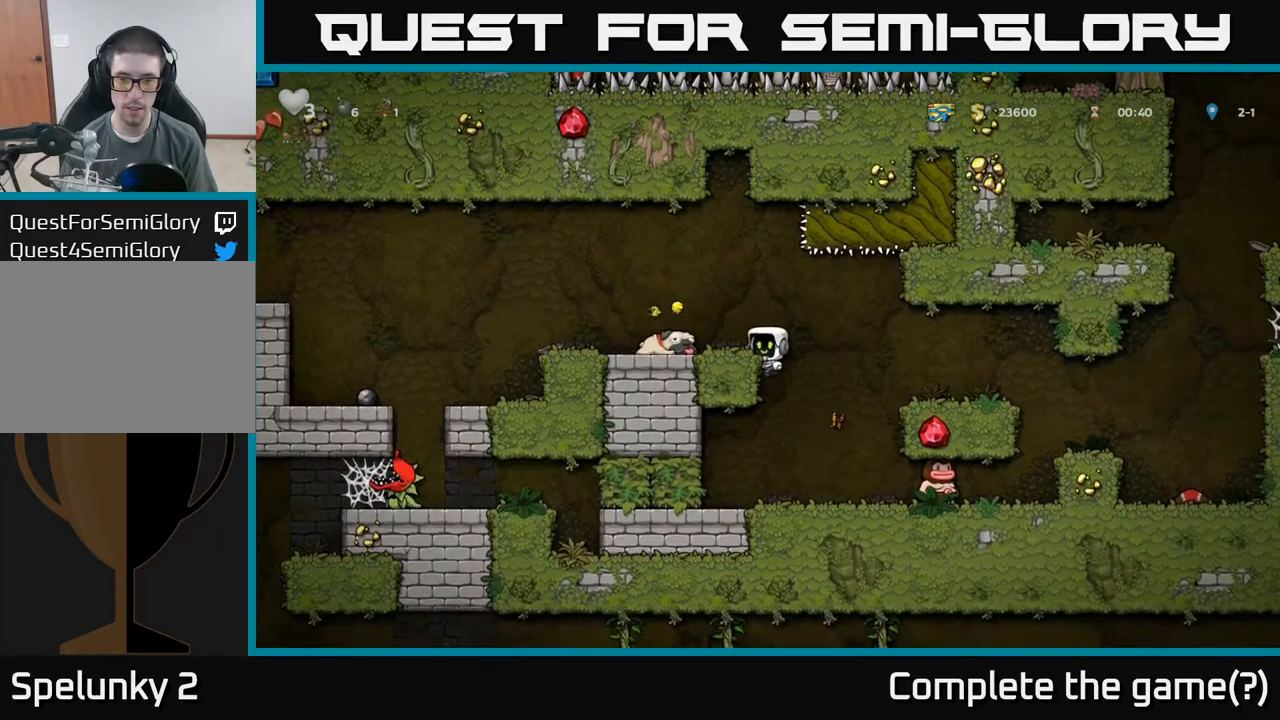
{"buttons": ["X"], "left_stick": "down", "events": [[33, "left_stick", "left"], [67, "A", "up"], [200, "left_stick", "center"], [317, "left_stick", "down"], [433, "X", "down"]]}